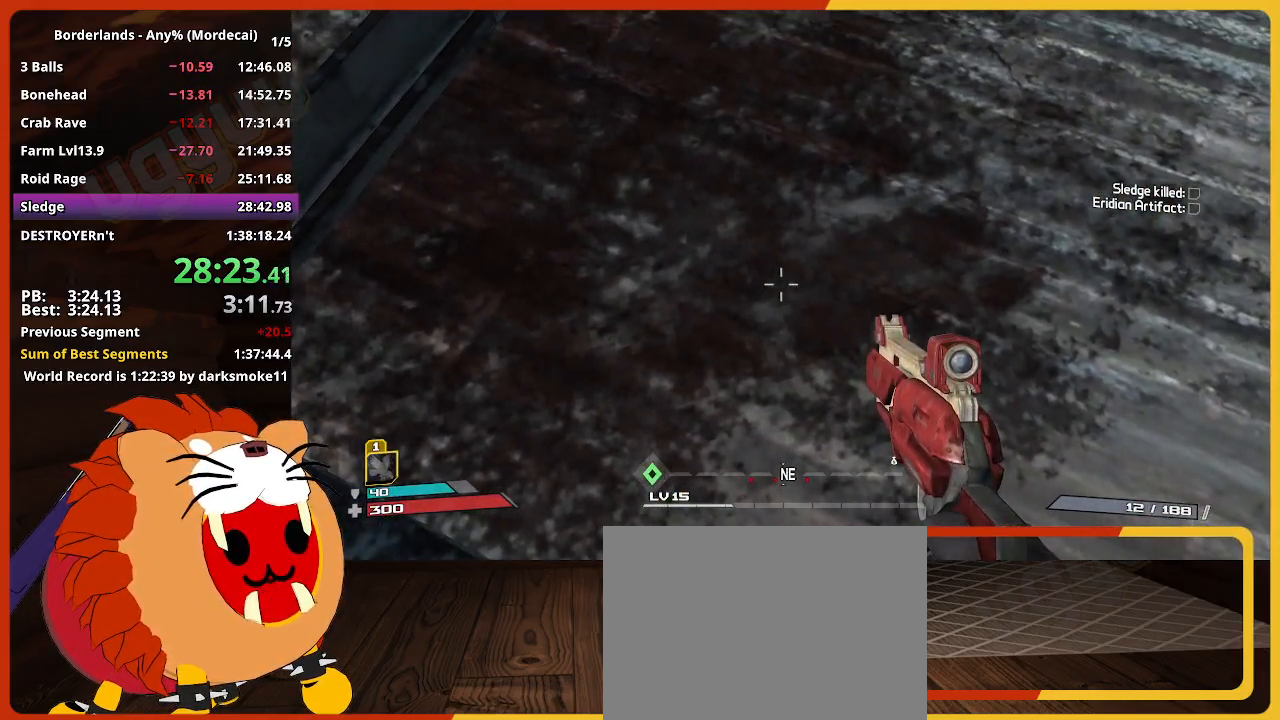
Gameplay with keyboard and mouse; each line is a JSON object with the keys held at the frame after it. "events" lists presses ("down") and releases ("up") of "1", "2", "3", "4", "5", "a", "alt", "c", "caps_lock", "ctrl", "d", "down", "e", "escape", "f", "g", "left", "q", "r", "return", "right", "s", "shift", "space", "t", "tab", "up", "v", "w", "x" and "z" between this image and that frame as [ms after this image, input, new state], when the widget could be followed in between. No other keys are recorded. "mouse_move" is the direction in which the mouse moves at that frame (one of eight, or "still"), when it could be read. Not read: mouse_wheel.
{"keys": [], "mouse_move": "up", "events": []}
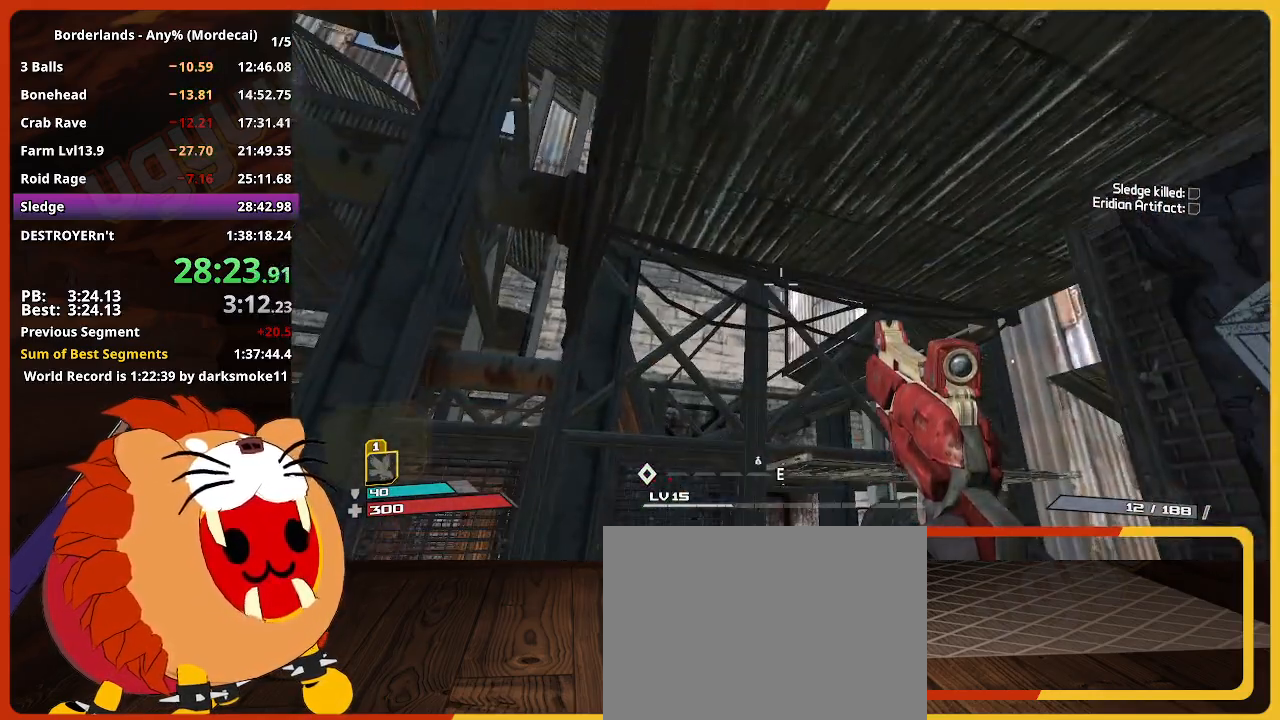
{"keys": ["a", "s"], "mouse_move": "up-right", "events": [[167, "a", "down"], [317, "s", "down"]]}
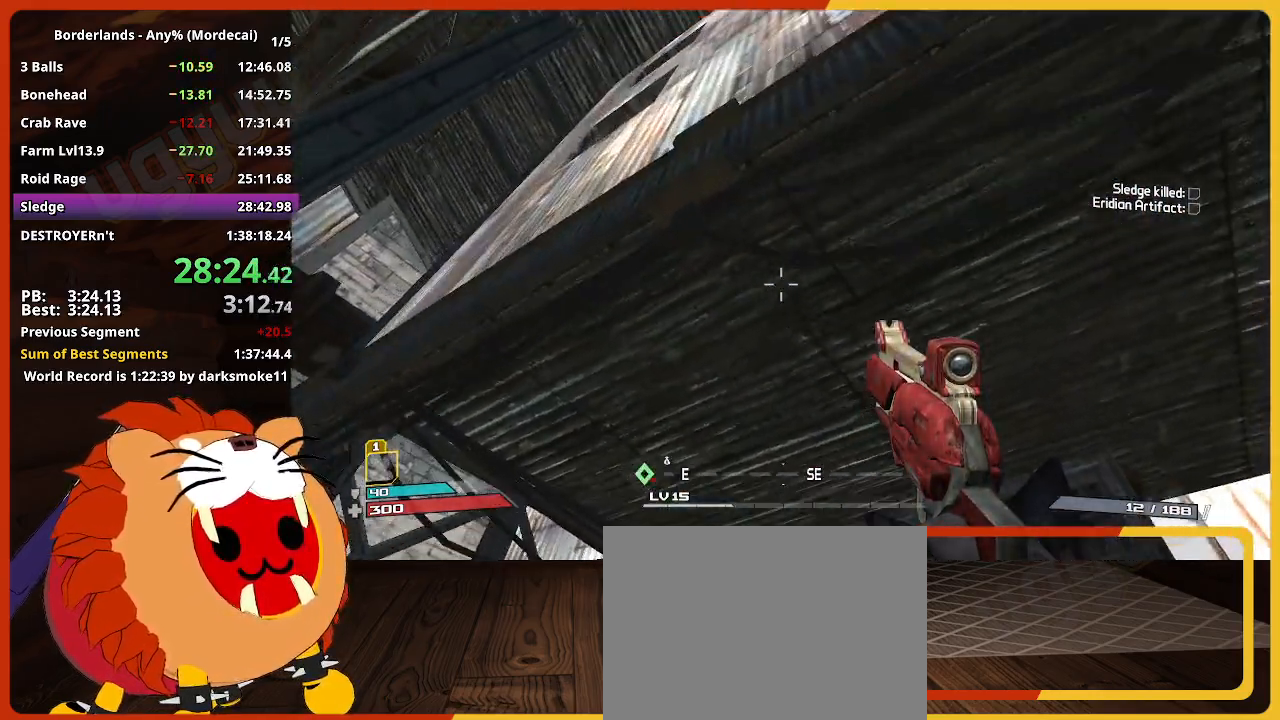
{"keys": ["s"], "mouse_move": "still", "events": [[283, "a", "up"]]}
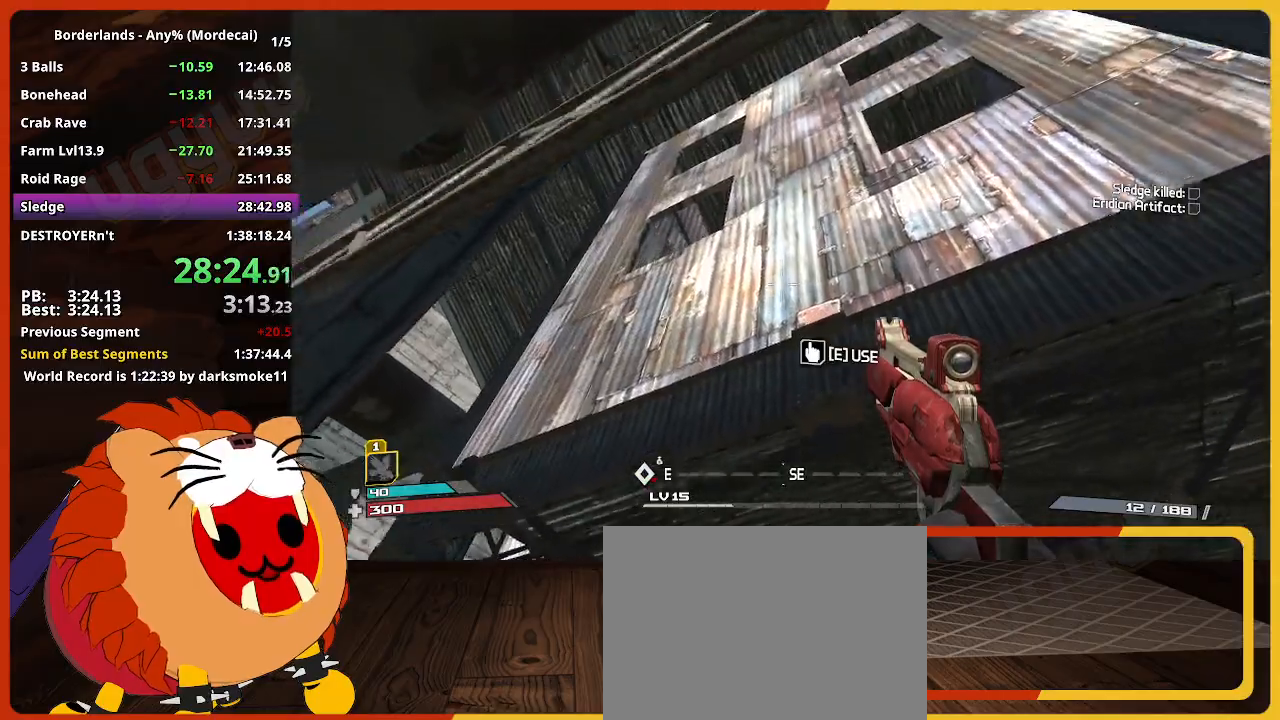
{"keys": ["a", "s"], "mouse_move": "still", "events": [[250, "a", "down"]]}
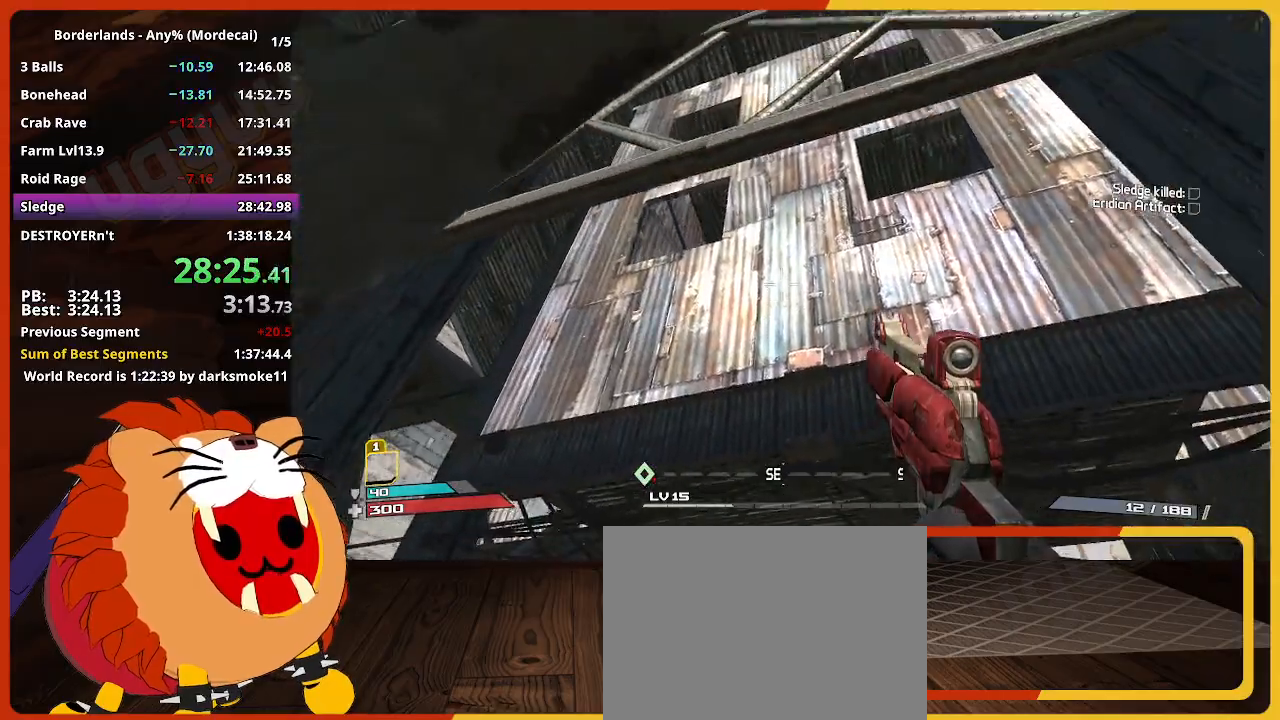
{"keys": ["s"], "mouse_move": "still", "events": [[133, "a", "up"]]}
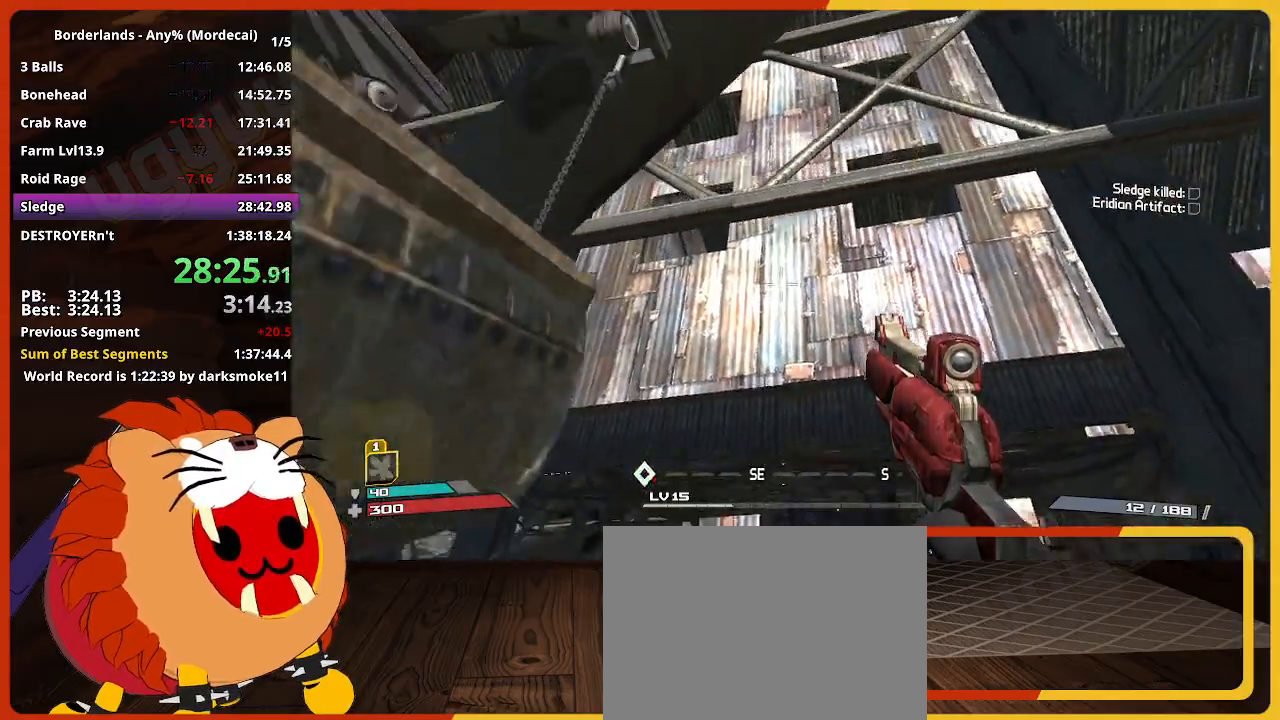
{"keys": ["s"], "mouse_move": "still", "events": []}
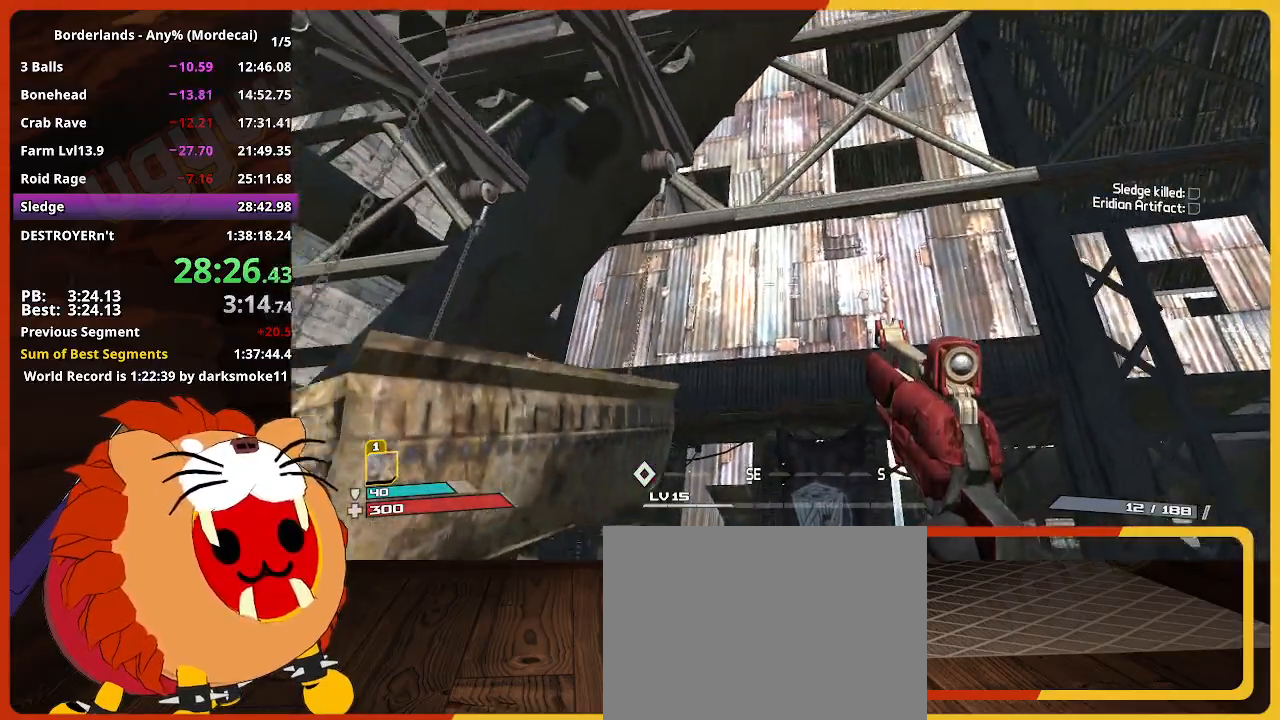
{"keys": ["a"], "mouse_move": "still", "events": [[250, "a", "down"], [433, "s", "up"]]}
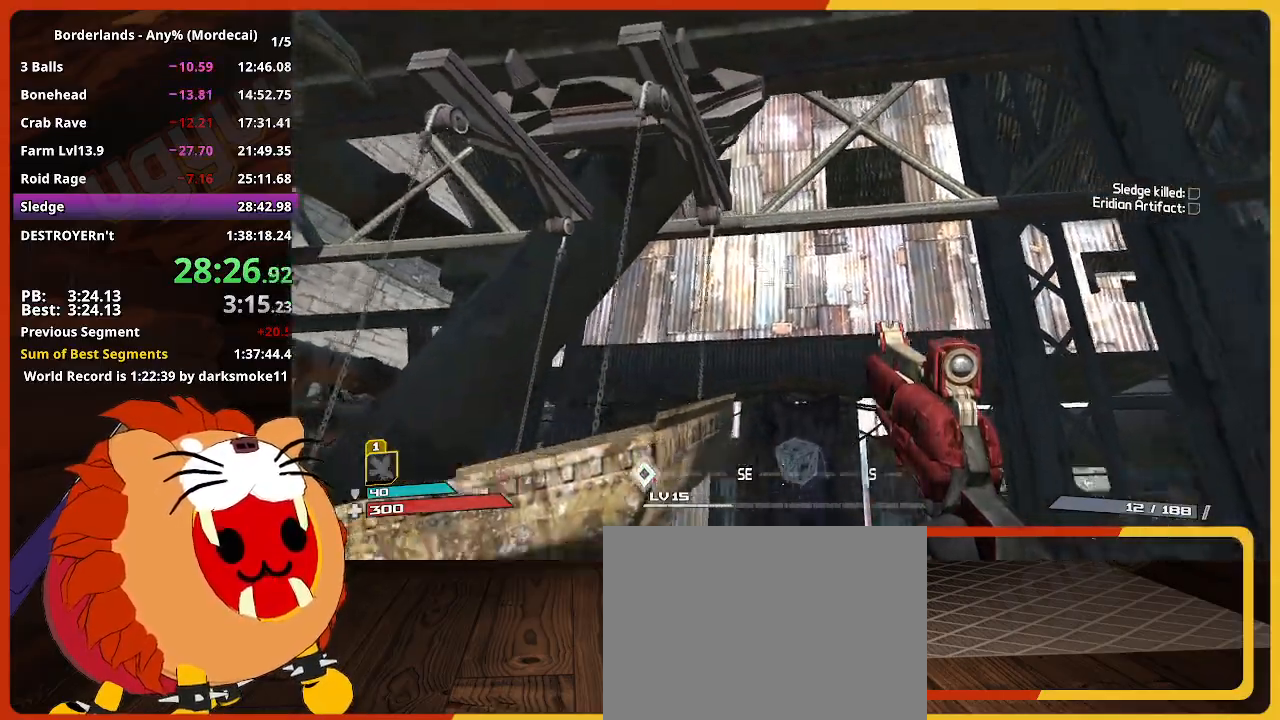
{"keys": ["d", "shift", "w"], "mouse_move": "down", "events": [[133, "a", "up"], [133, "w", "down"], [450, "d", "down"], [500, "shift", "down"]]}
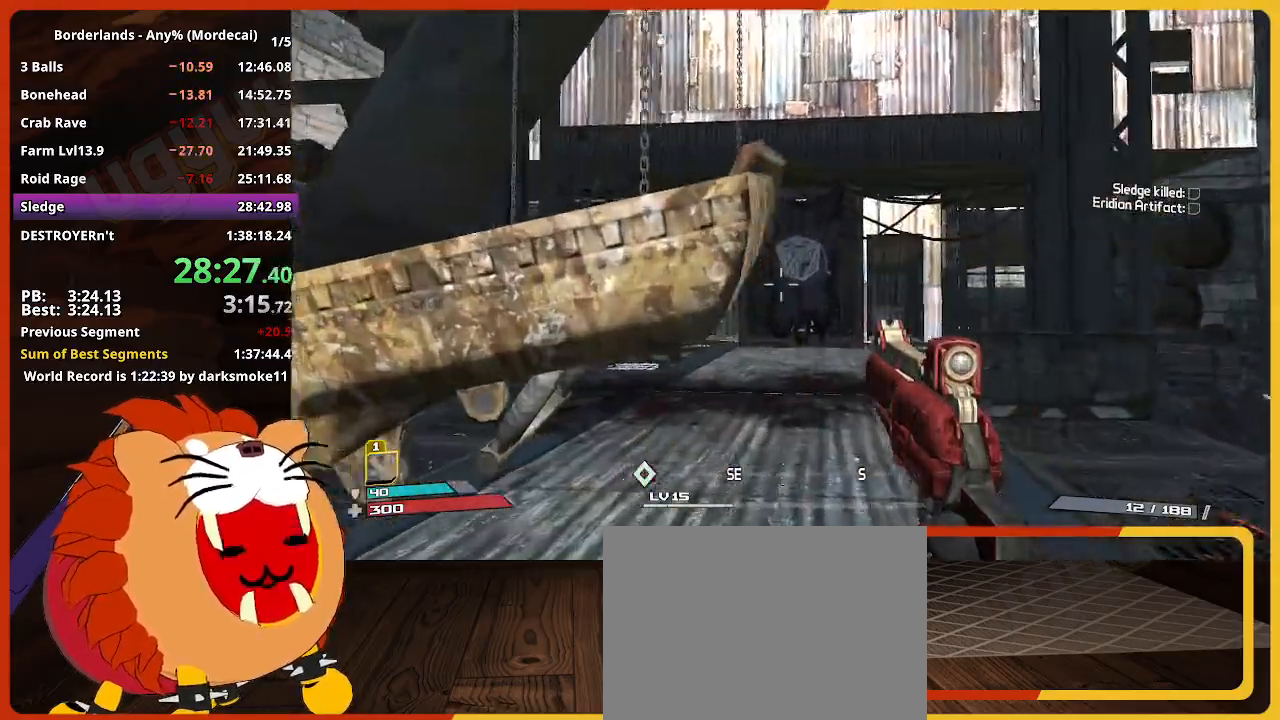
{"keys": ["w"], "mouse_move": "still", "events": [[183, "shift", "up"], [233, "d", "up"]]}
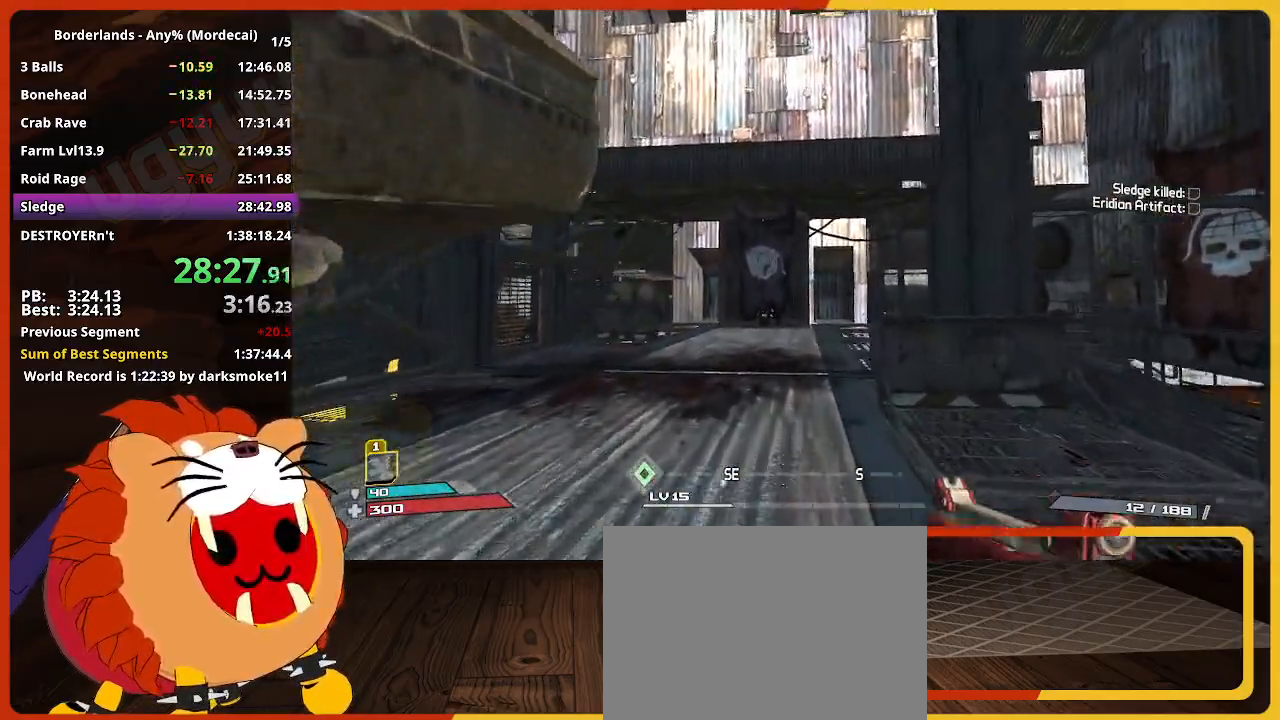
{"keys": ["w"], "mouse_move": "still", "events": []}
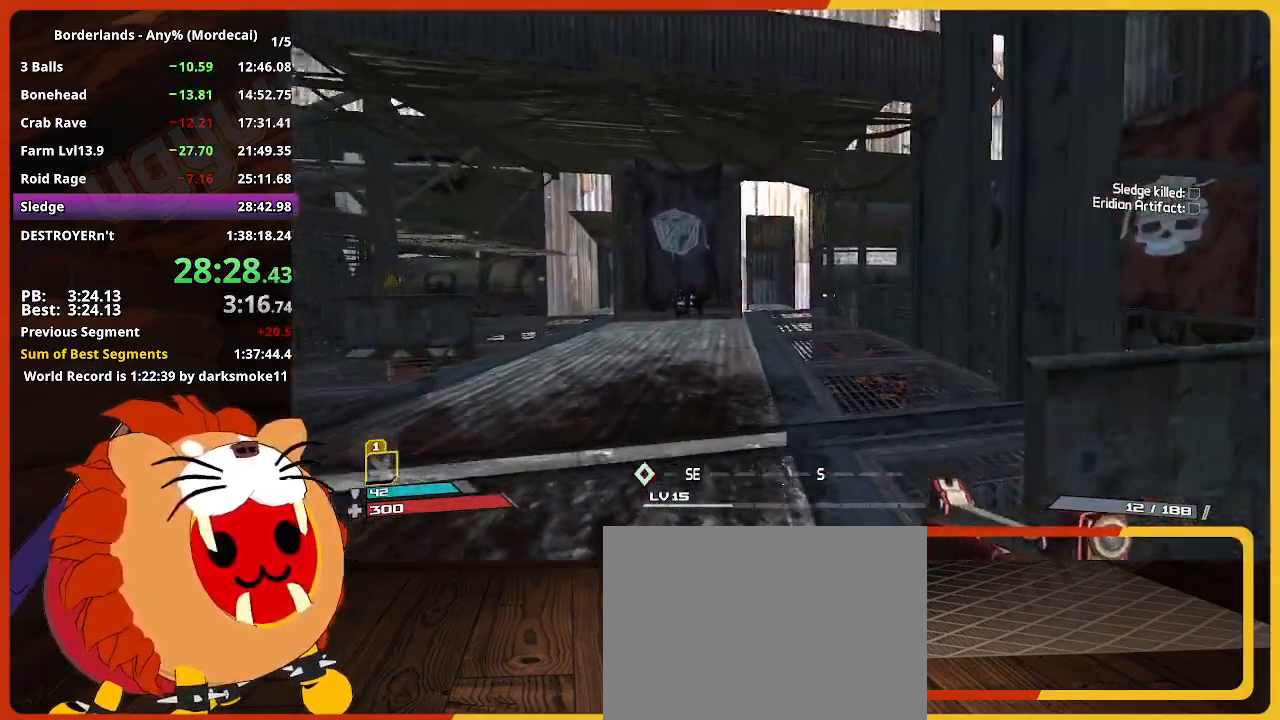
{"keys": ["w"], "mouse_move": "still", "events": []}
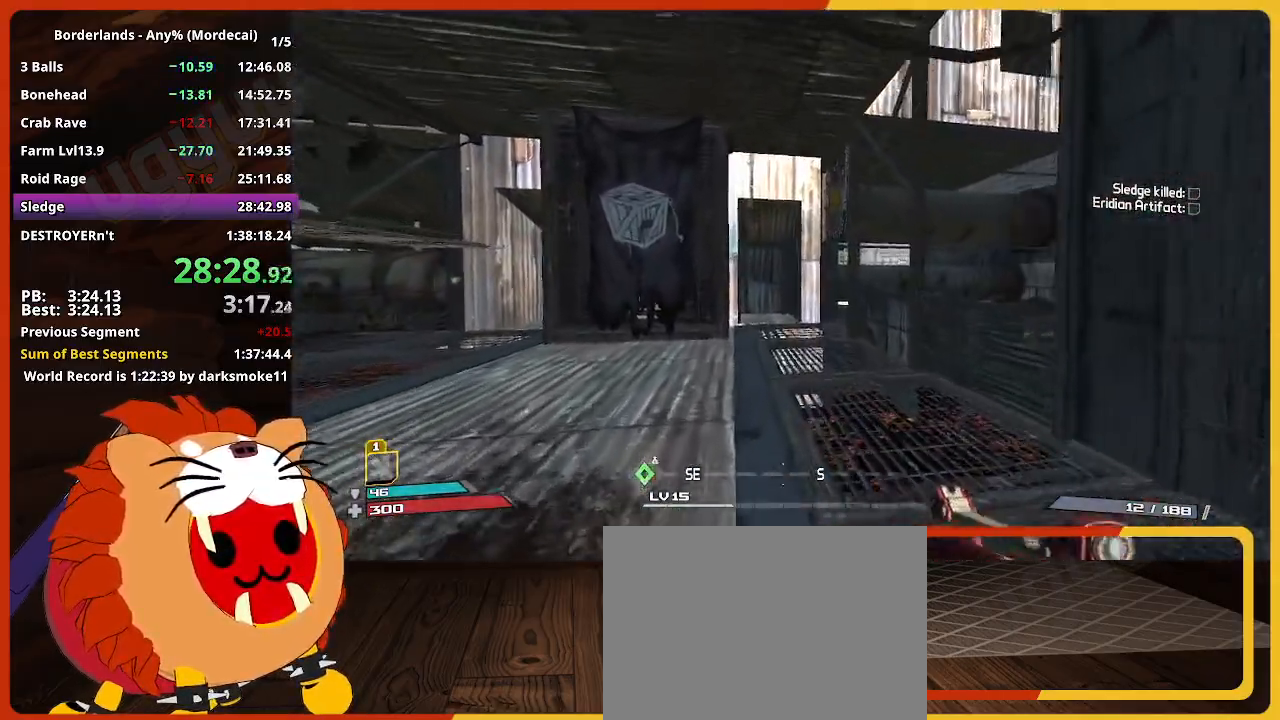
{"keys": ["w"], "mouse_move": "still", "events": []}
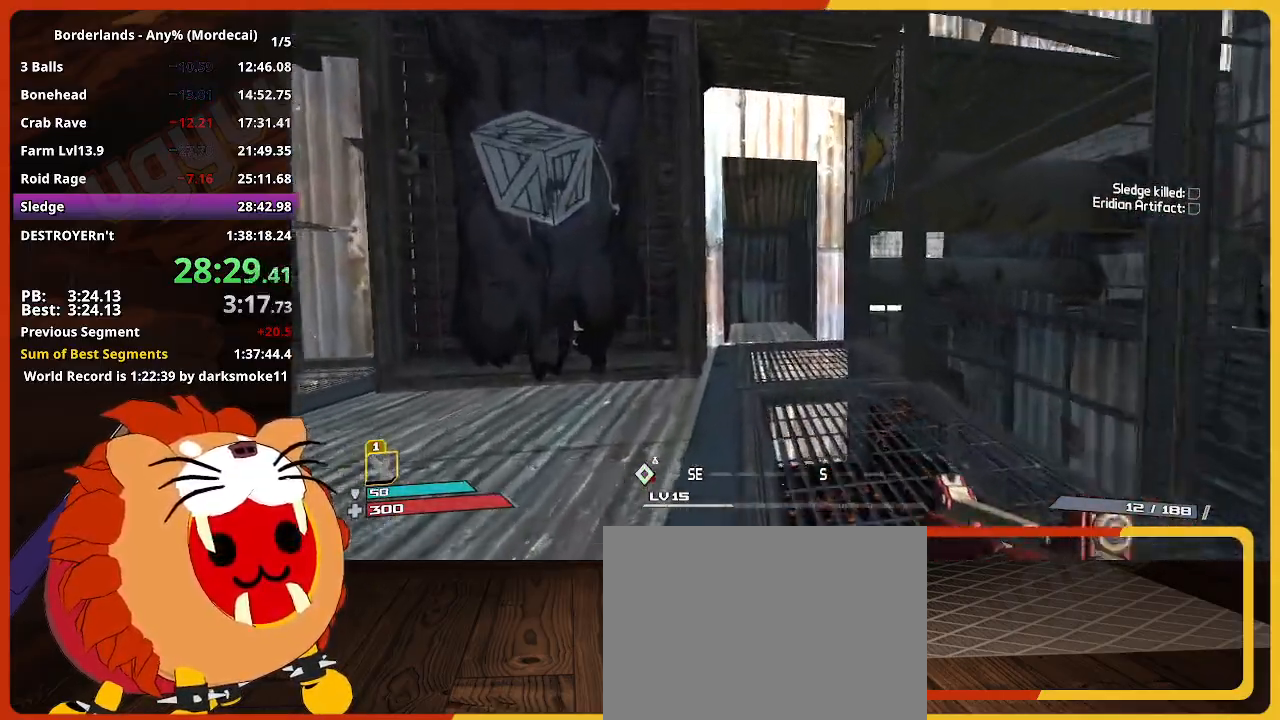
{"keys": ["w"], "mouse_move": "still", "events": []}
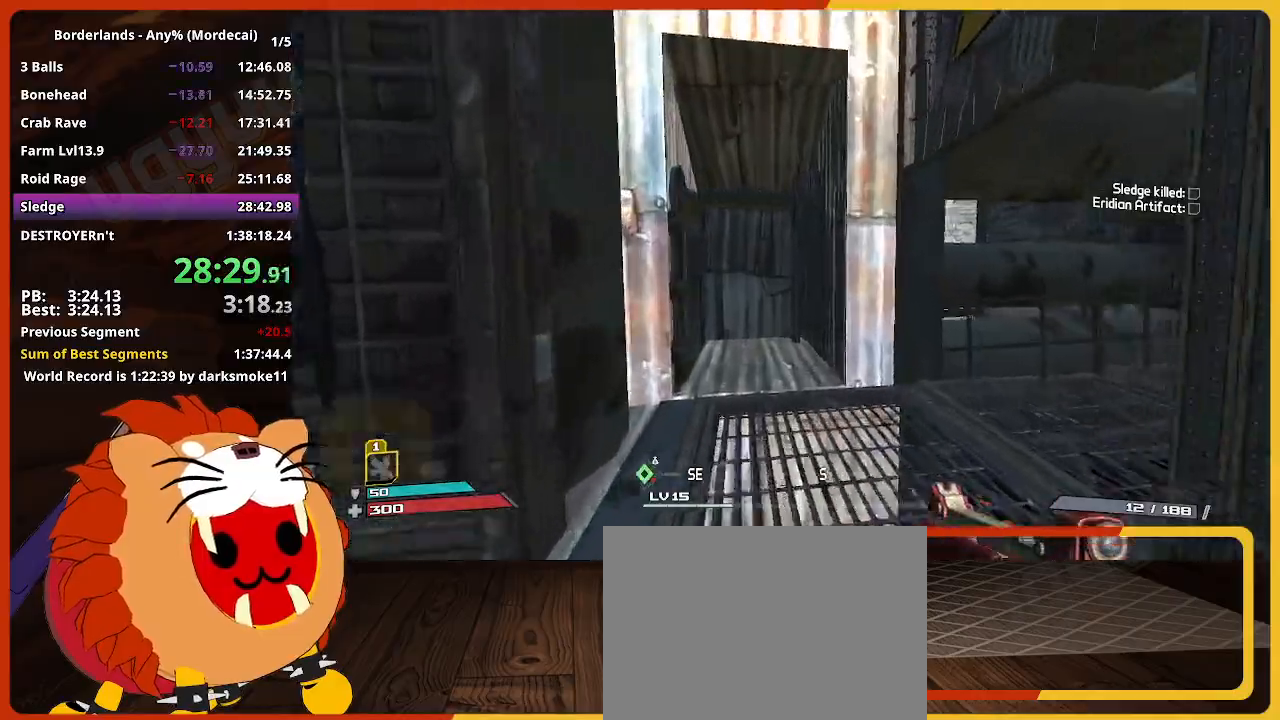
{"keys": ["w"], "mouse_move": "left", "events": []}
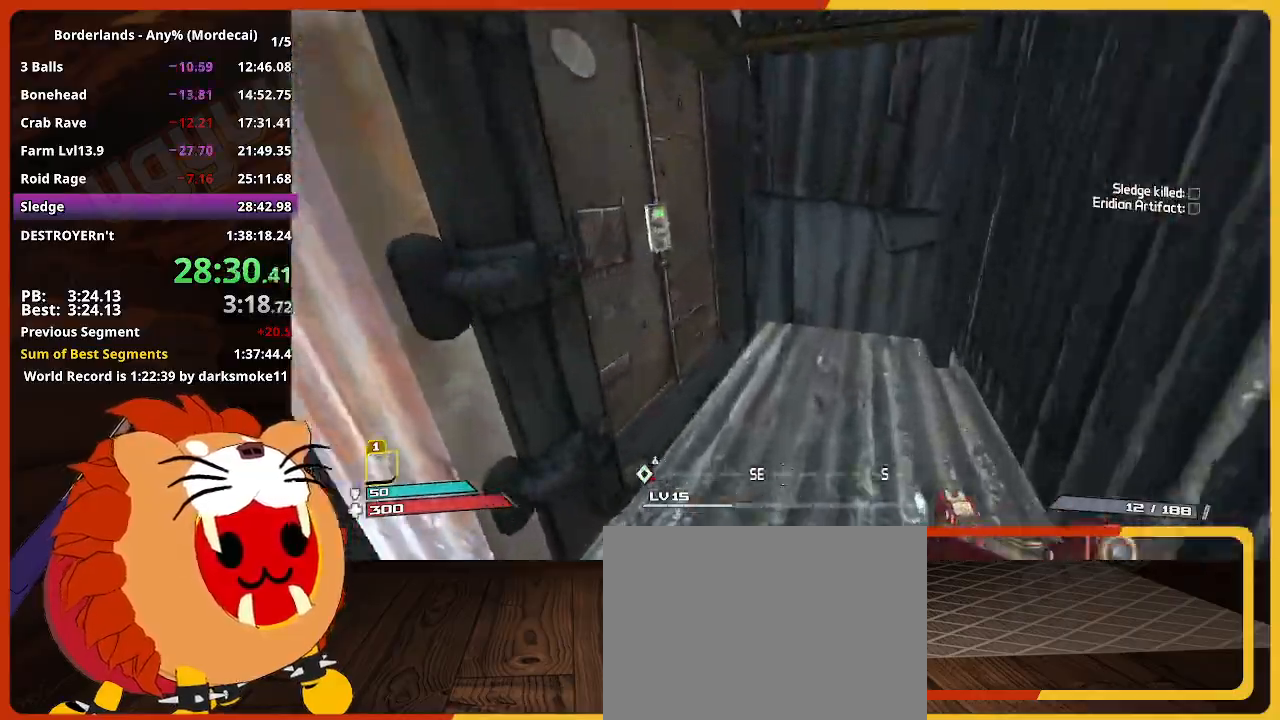
{"keys": ["e"], "mouse_move": "still", "events": [[183, "w", "up"], [233, "e", "down"], [333, "e", "up"], [467, "e", "down"]]}
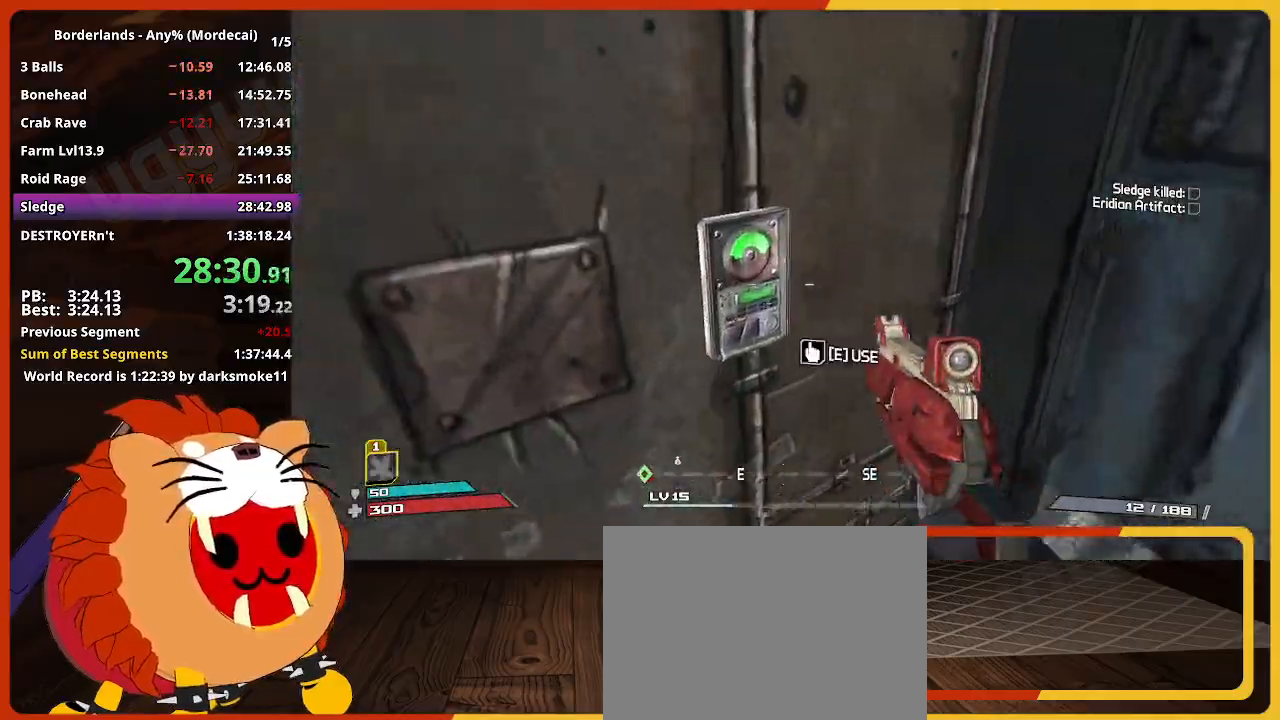
{"keys": [], "mouse_move": "still", "events": [[67, "e", "up"], [167, "e", "down"], [250, "e", "up"]]}
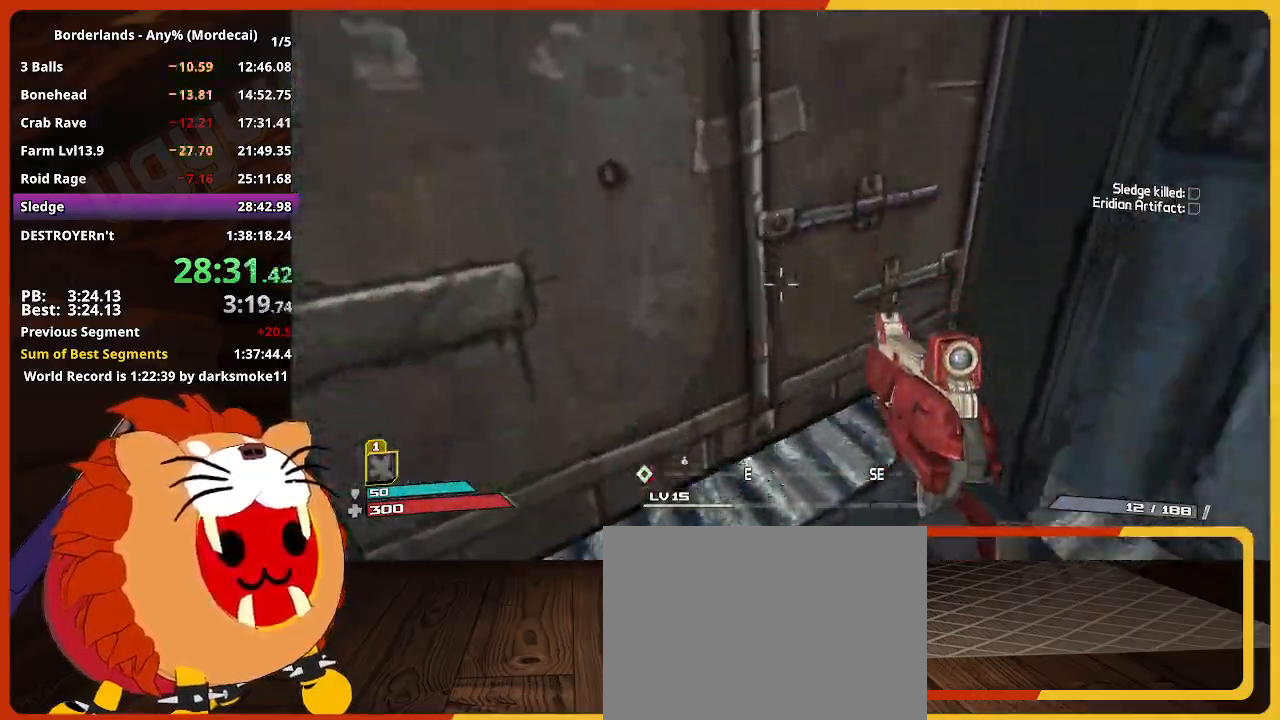
{"keys": ["w"], "mouse_move": "still", "events": [[267, "w", "down"]]}
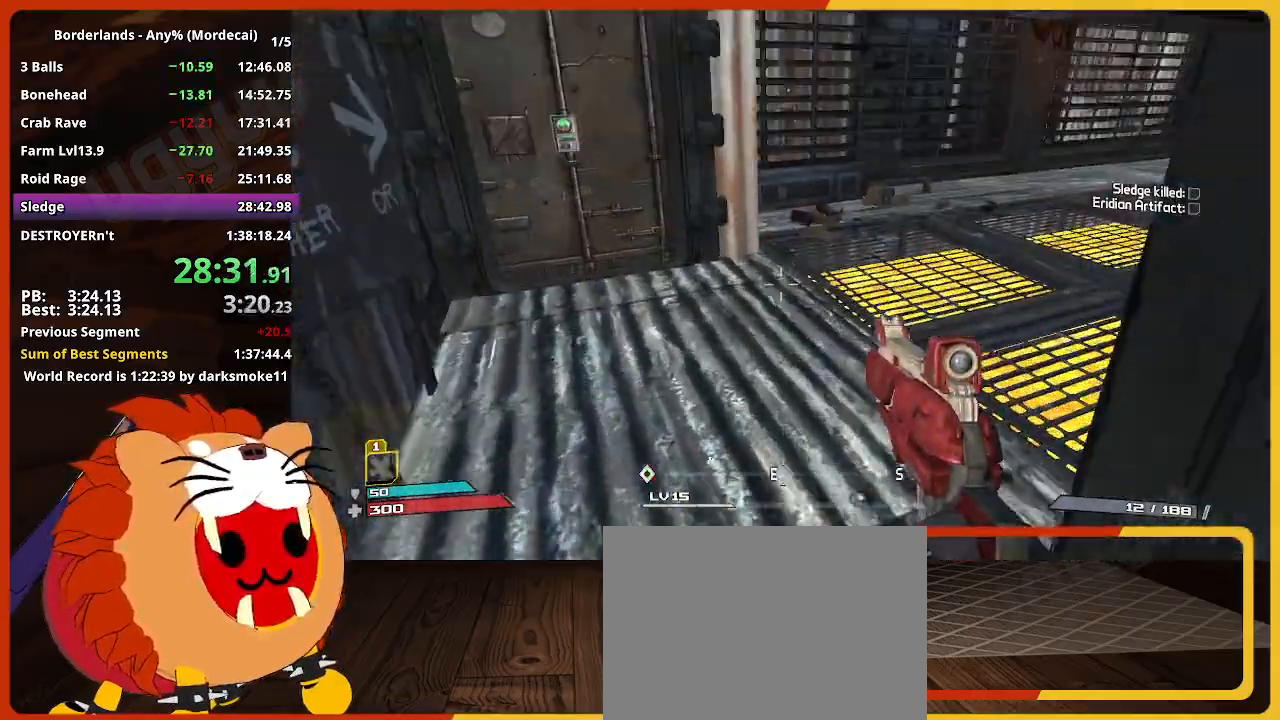
{"keys": ["w"], "mouse_move": "right", "events": [[100, "shift", "down"], [333, "shift", "up"]]}
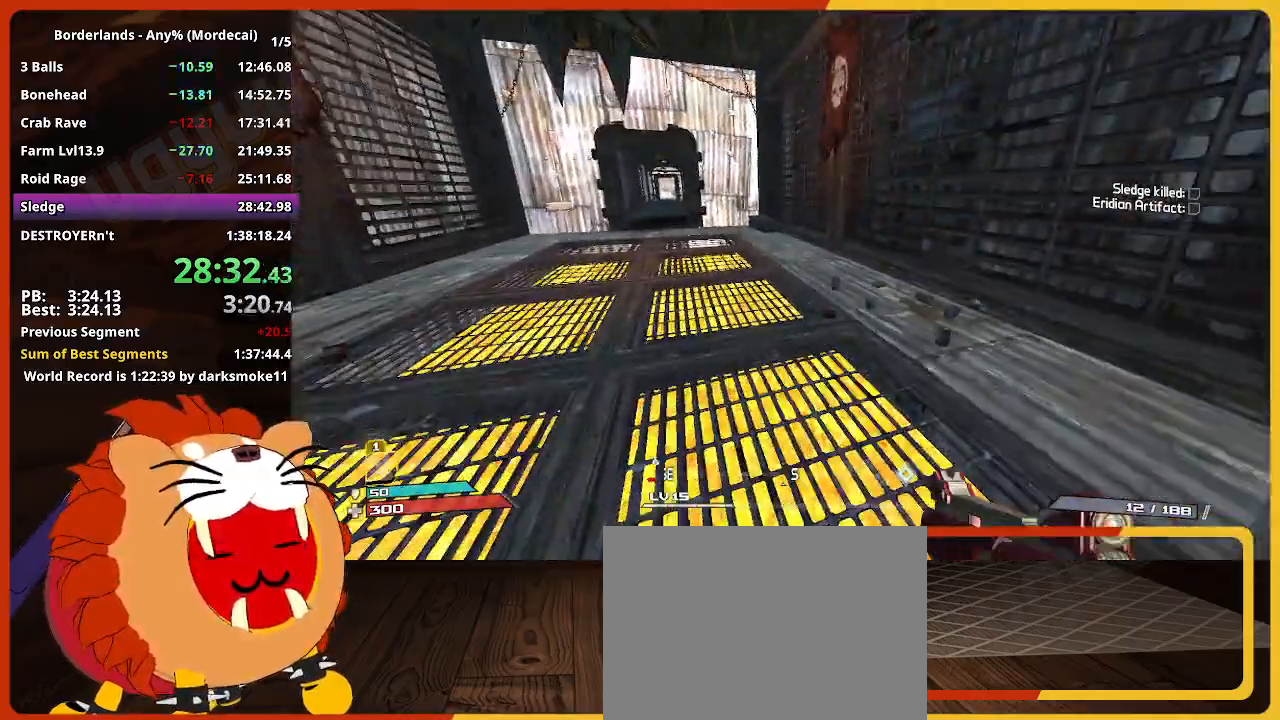
{"keys": ["w"], "mouse_move": "still", "events": []}
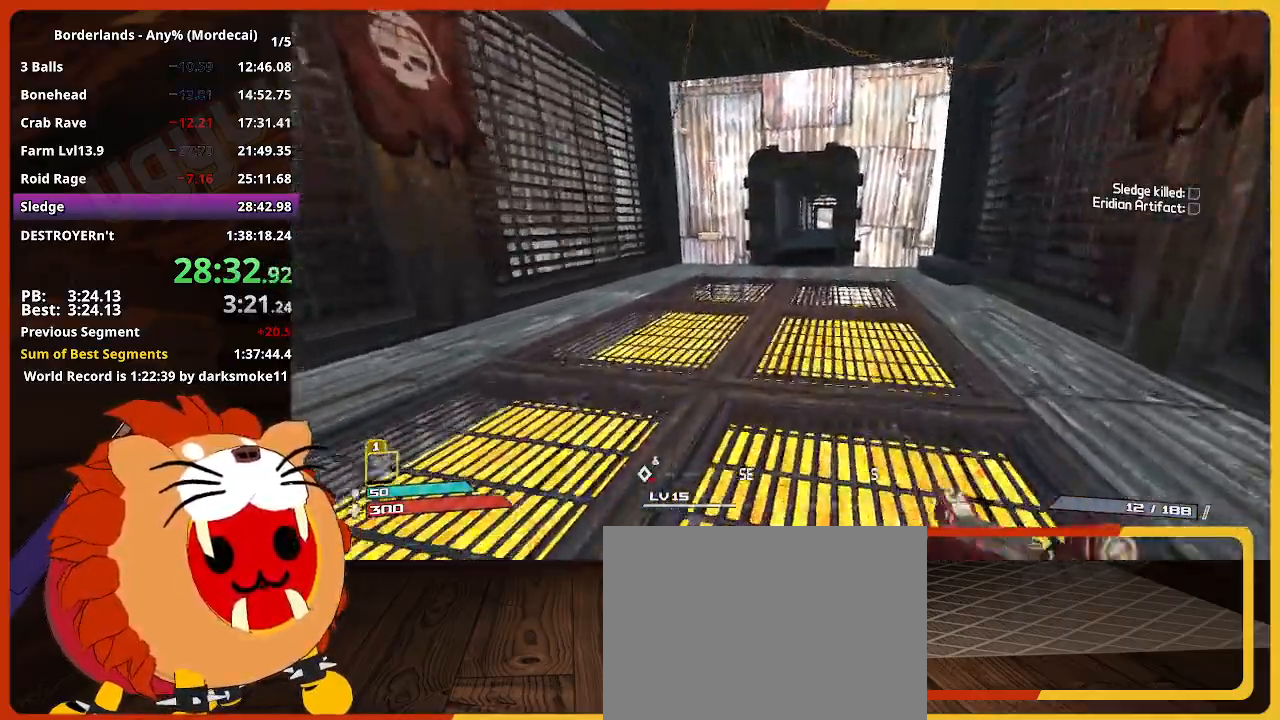
{"keys": ["w"], "mouse_move": "still", "events": []}
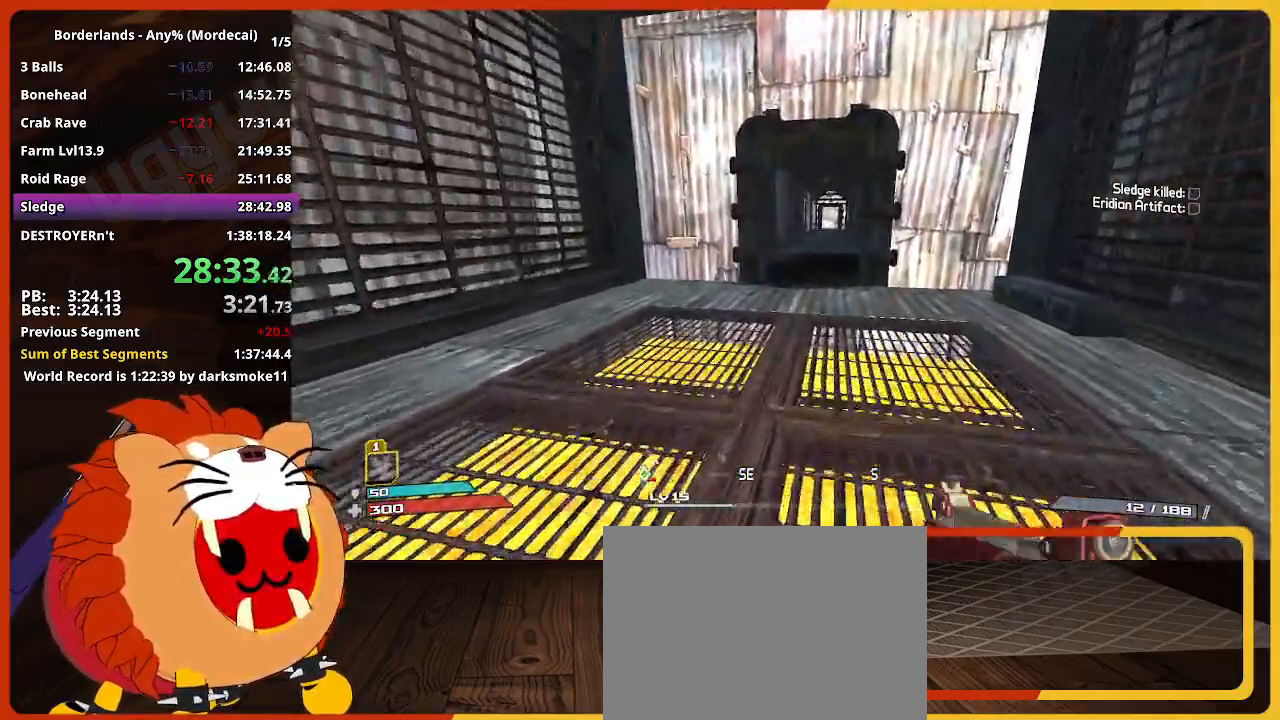
{"keys": ["w"], "mouse_move": "still", "events": []}
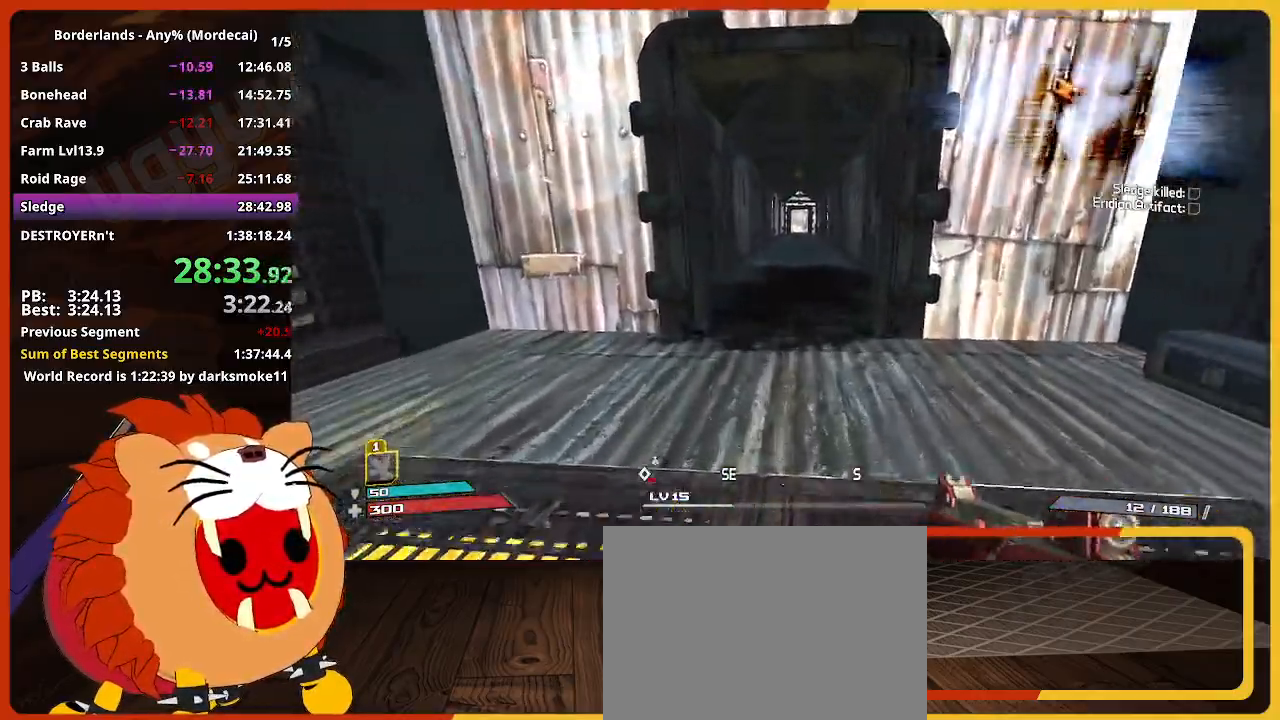
{"keys": ["w"], "mouse_move": "still", "events": []}
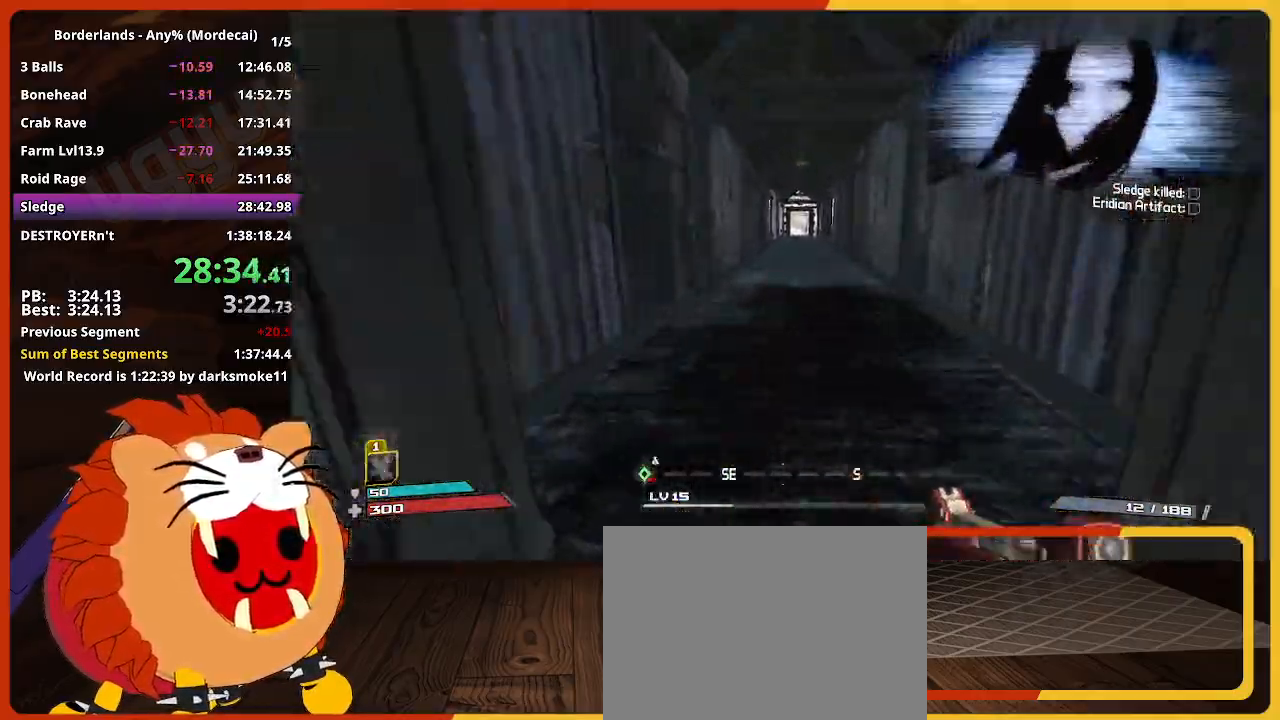
{"keys": ["w"], "mouse_move": "still", "events": []}
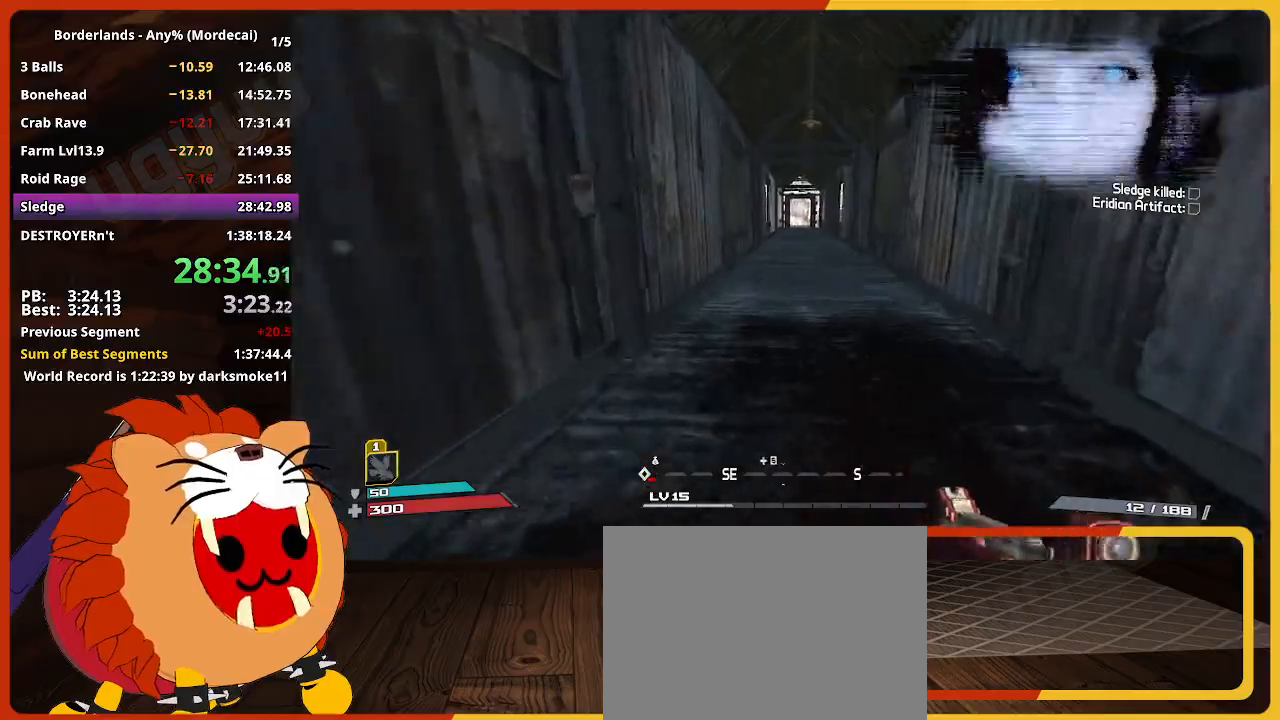
{"keys": ["w"], "mouse_move": "still", "events": []}
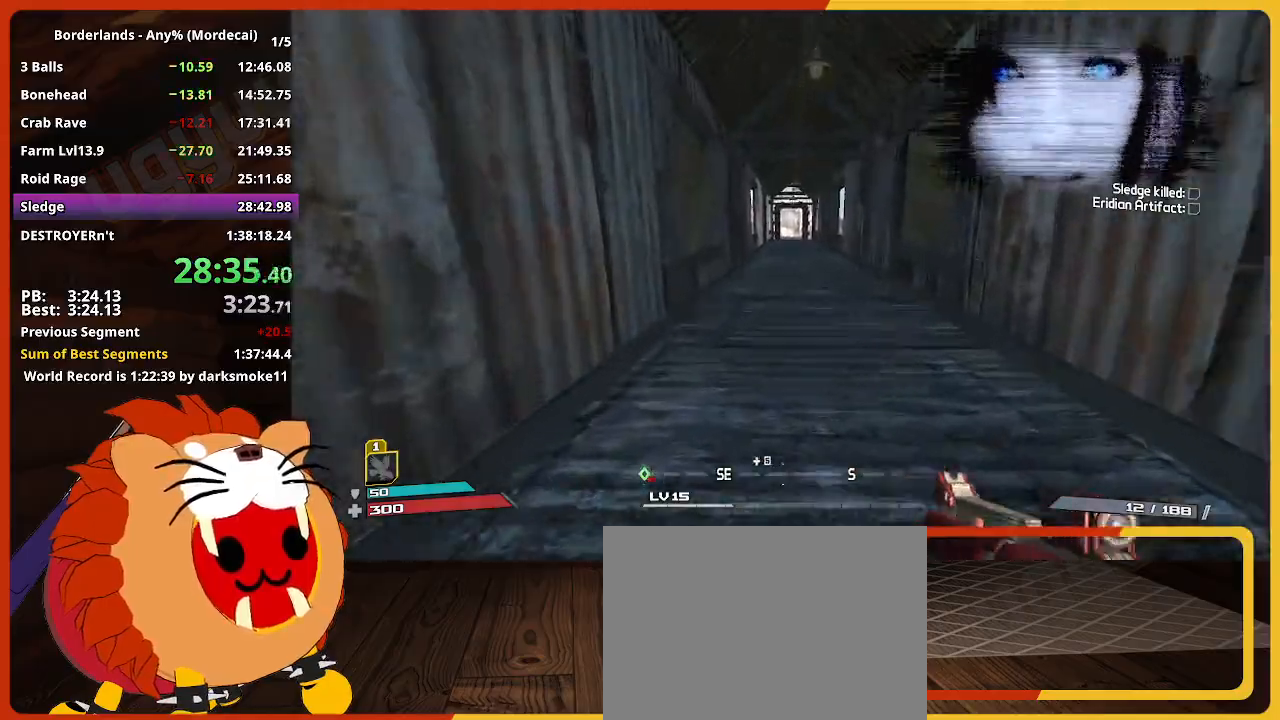
{"keys": ["w"], "mouse_move": "still", "events": []}
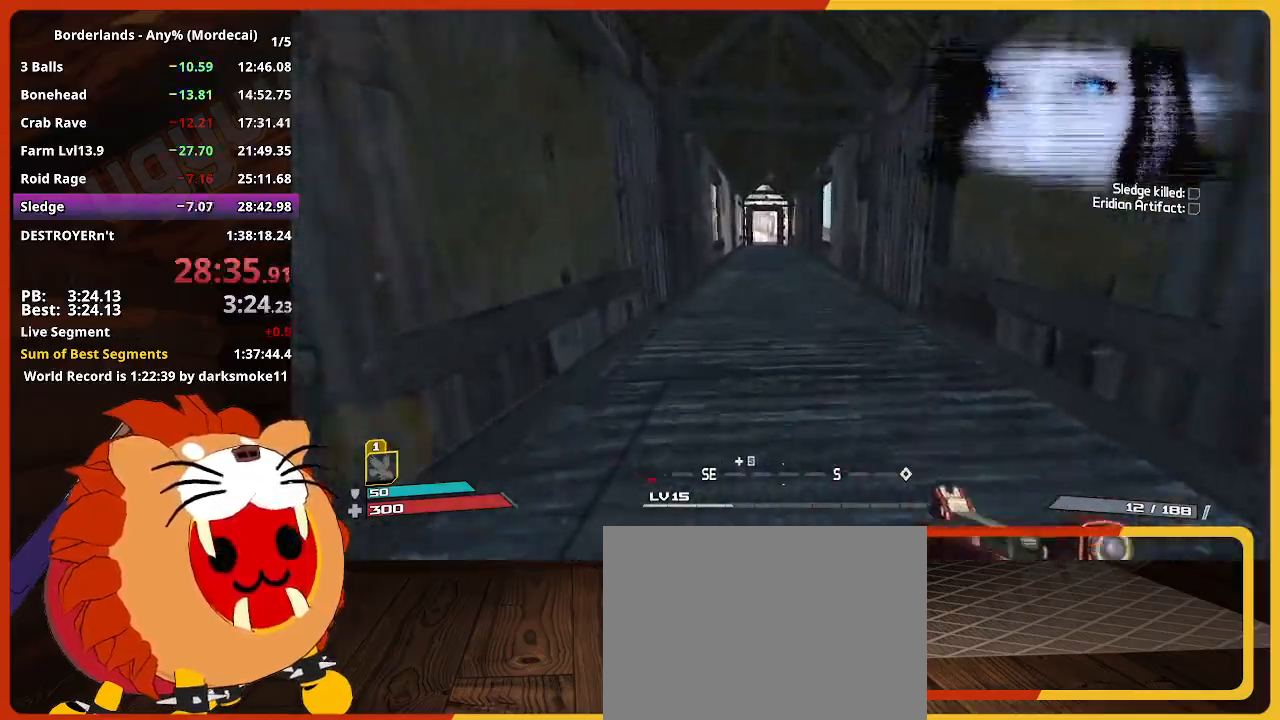
{"keys": ["w"], "mouse_move": "still", "events": []}
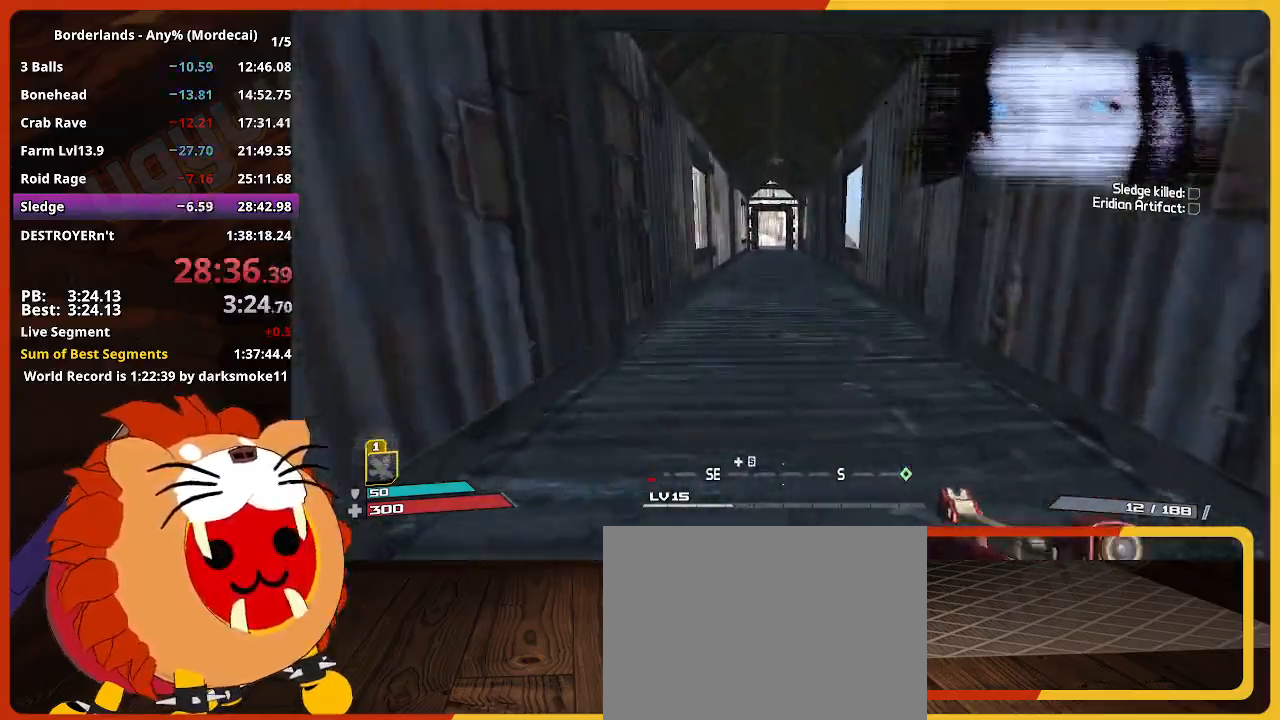
{"keys": ["w"], "mouse_move": "still", "events": []}